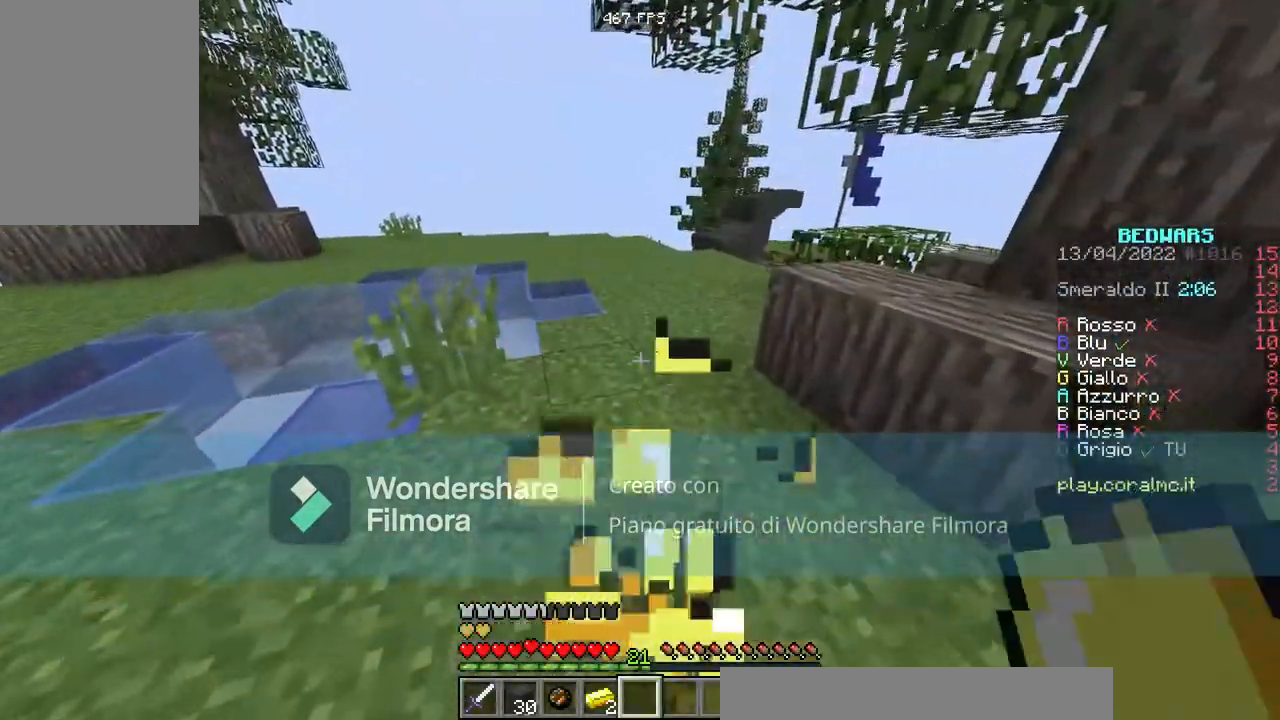
Gameplay with keyboard and mouse; each line is a JSON object with the keys and mouse buttons held at the frame after it. "events" lists presses ("down") and releases ("up") of "a", "d", "s", "space", "w", "mouse_left" and "mouse_right" between this image and that frame as [ms after this image, input, new state], when the widget could be followed in between. "mouse_left", "mouse_right" = the "left", "right" buttons of the "mouse" list. No other keys are recorded. Fast repeated clicks can show as one long hold. Mouse movement is not recorded.
{"keys": ["space", "w"], "mouse": [], "events": [[233, "mouse_right", "up"], [233, "space", "down"]]}
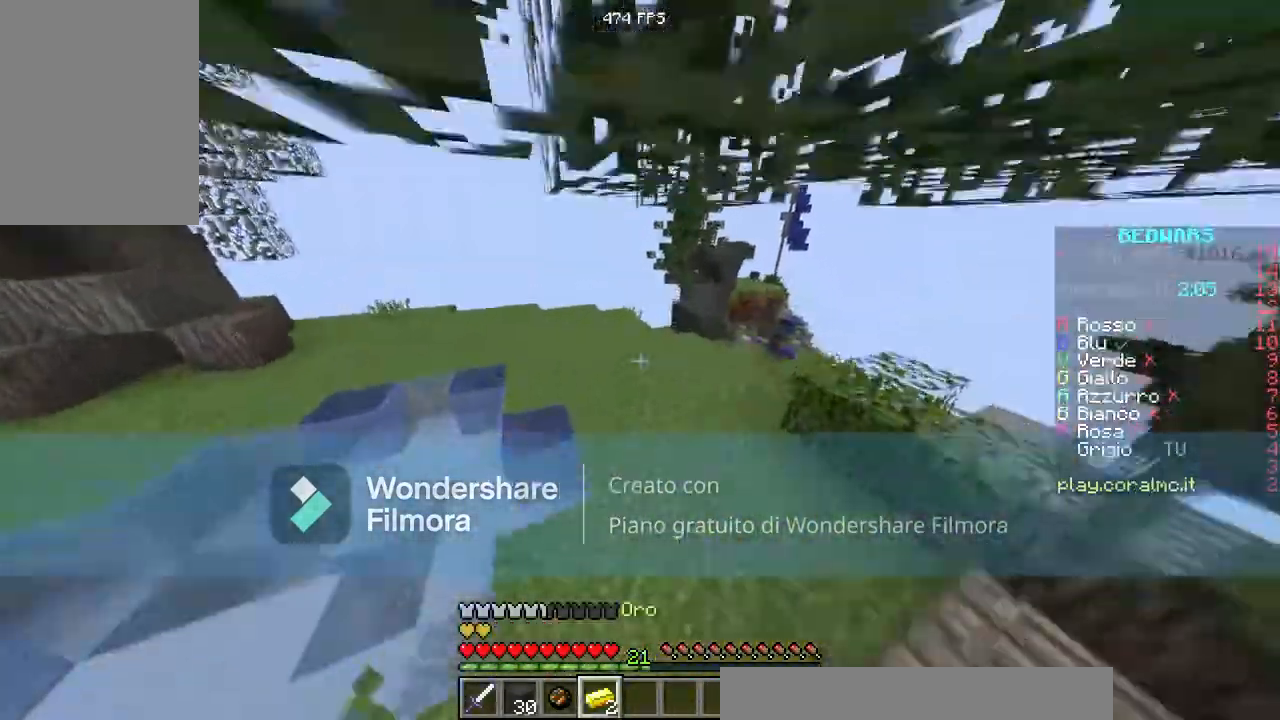
{"keys": ["space", "w"], "mouse": [], "events": [[33, "space", "up"], [267, "space", "down"]]}
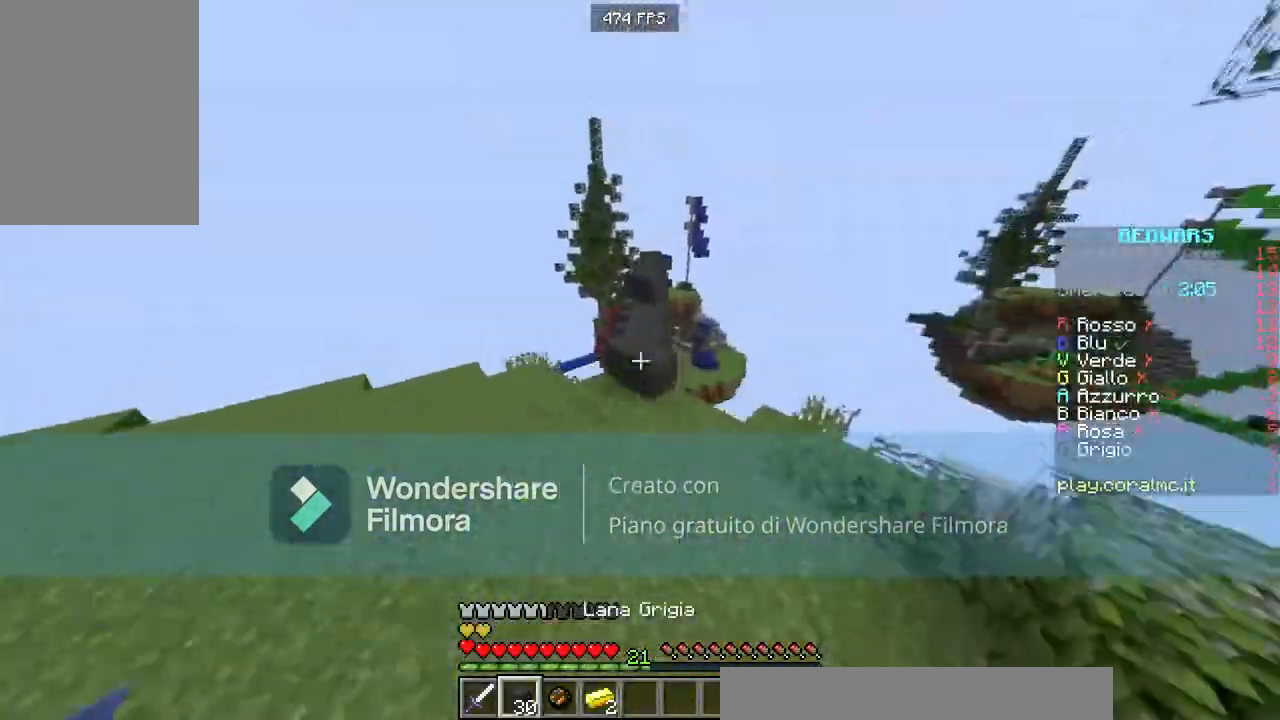
{"keys": ["space", "w"], "mouse": [], "events": [[66, "space", "up"], [500, "space", "down"]]}
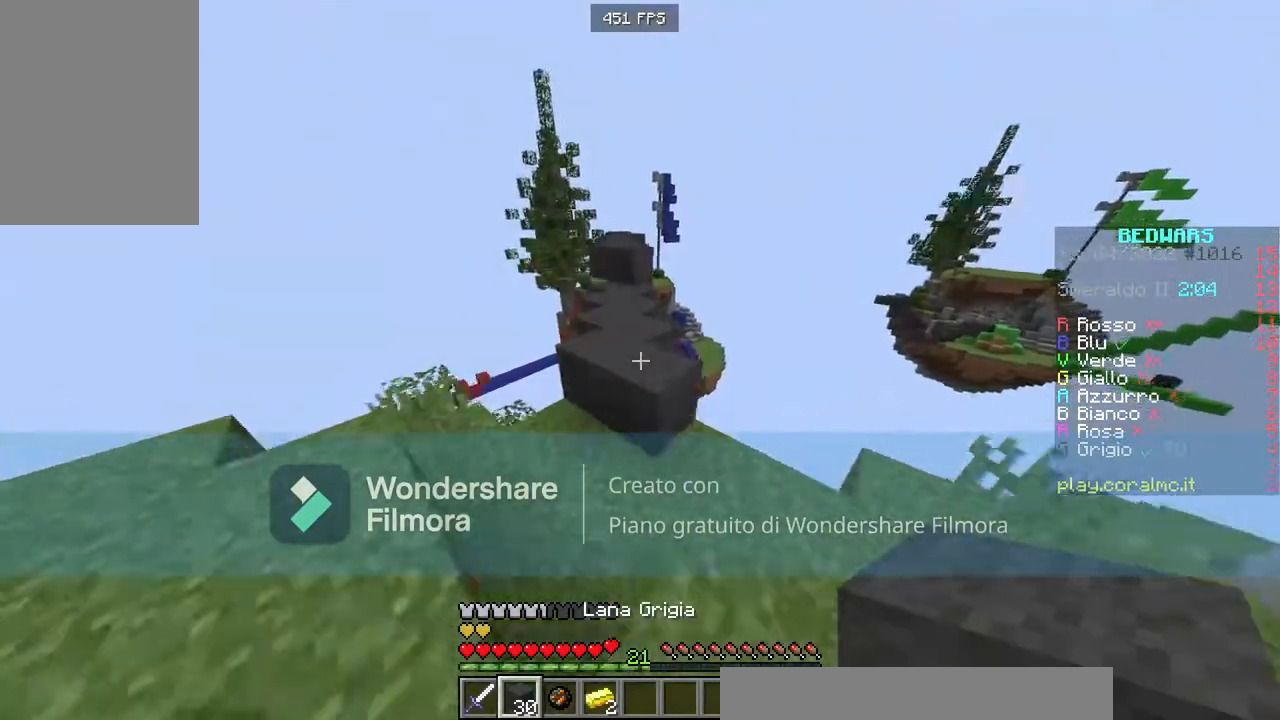
{"keys": ["w"], "mouse": [], "events": [[367, "space", "up"]]}
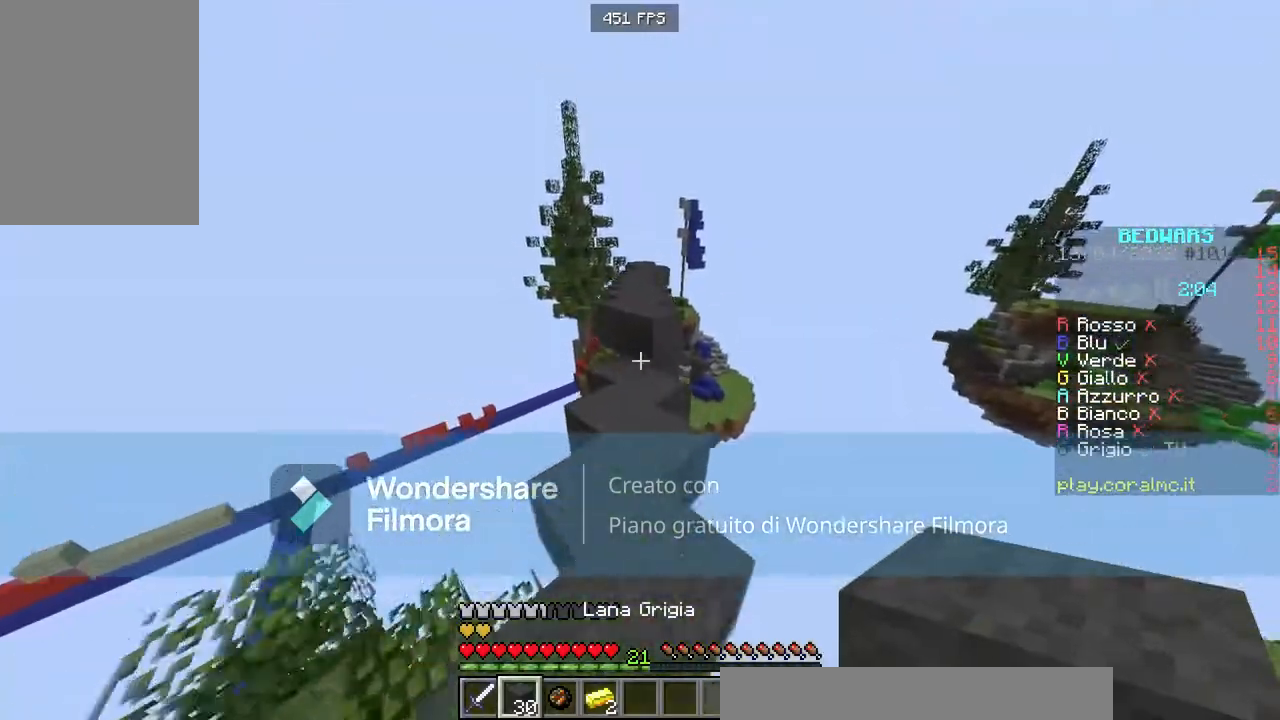
{"keys": ["space", "w"], "mouse": [], "events": [[333, "mouse_right", "down"], [400, "mouse_right", "up"], [400, "space", "down"]]}
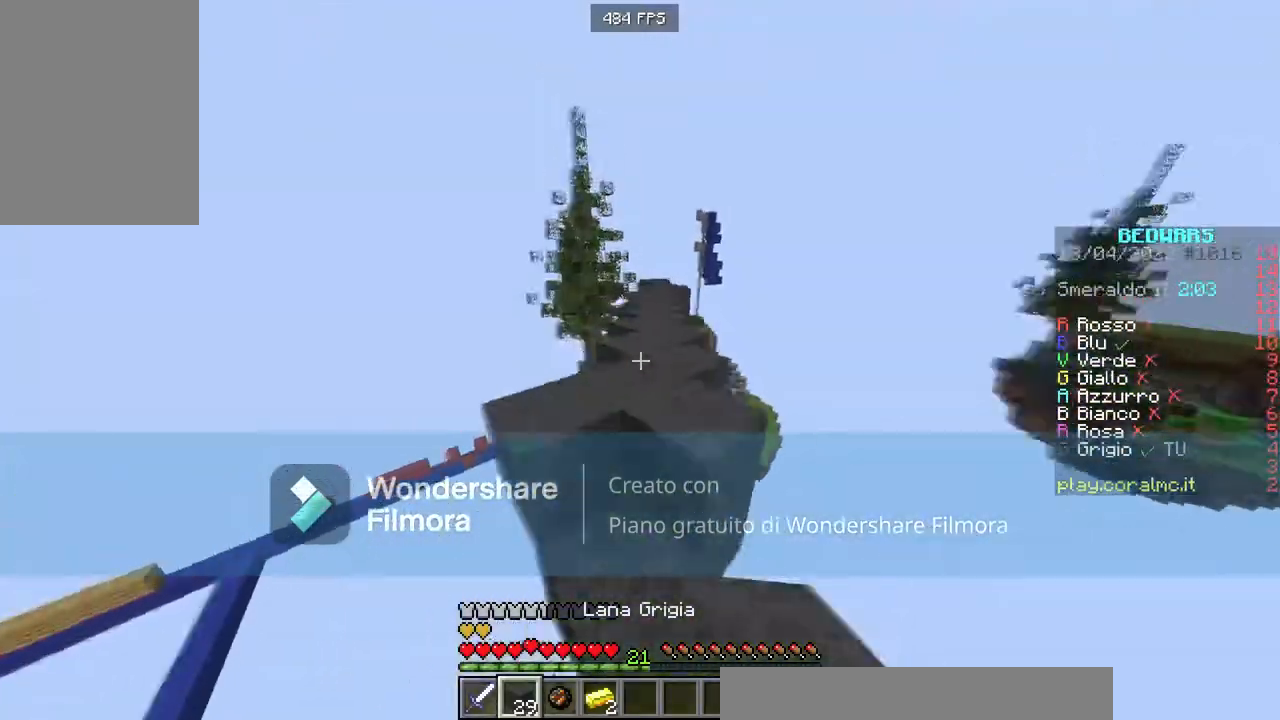
{"keys": ["space", "w"], "mouse": [], "events": [[100, "space", "up"], [300, "space", "down"]]}
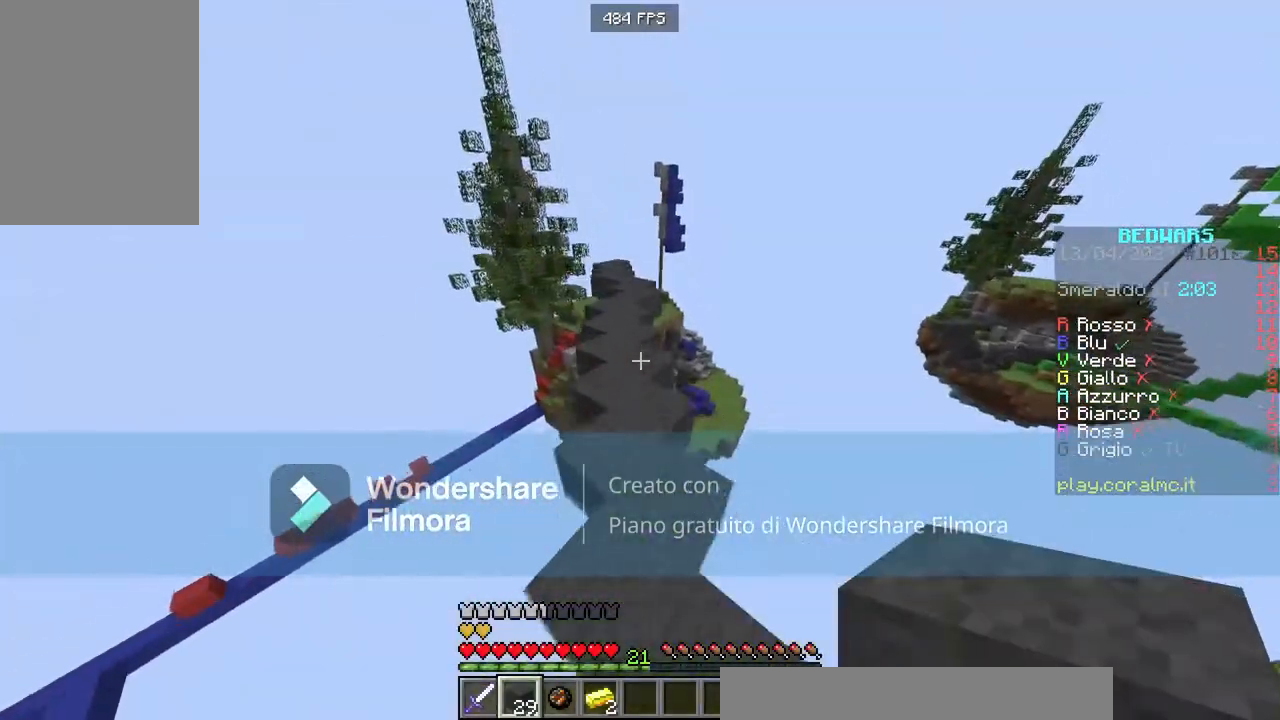
{"keys": ["space", "w"], "mouse": [], "events": [[100, "space", "up"], [233, "space", "down"]]}
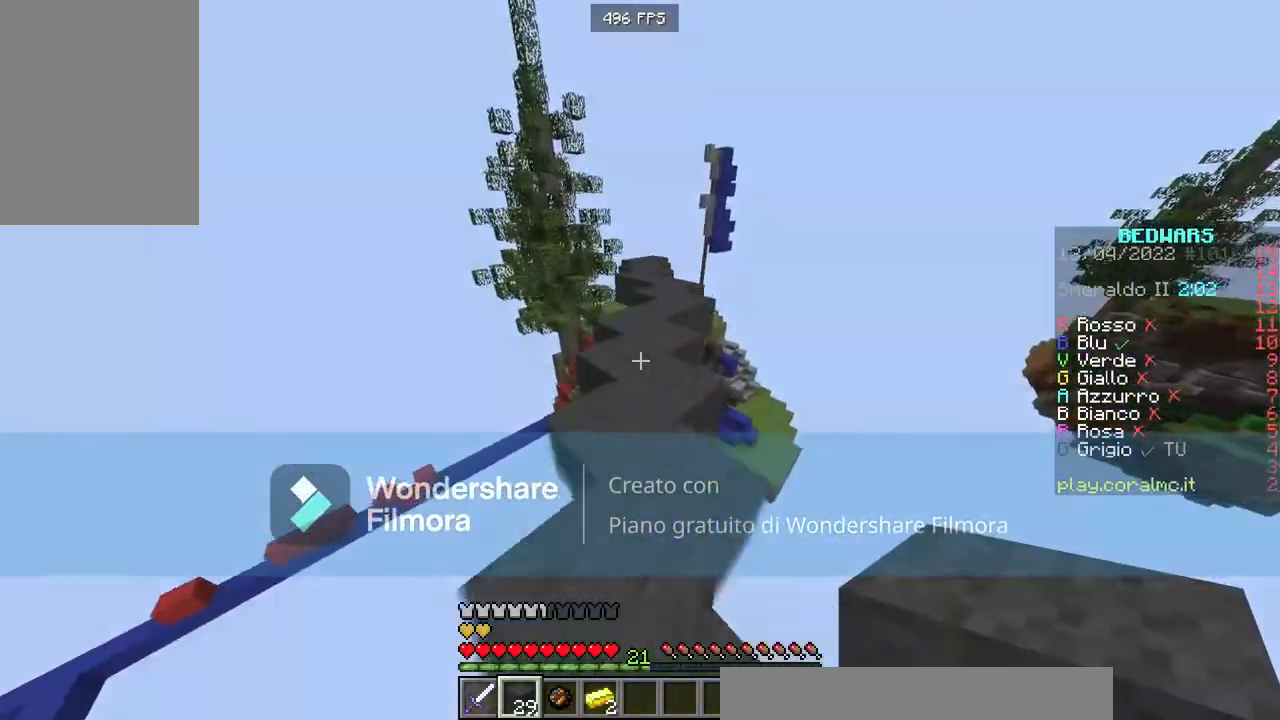
{"keys": ["space", "w"], "mouse": [], "events": [[100, "space", "up"], [401, "space", "down"]]}
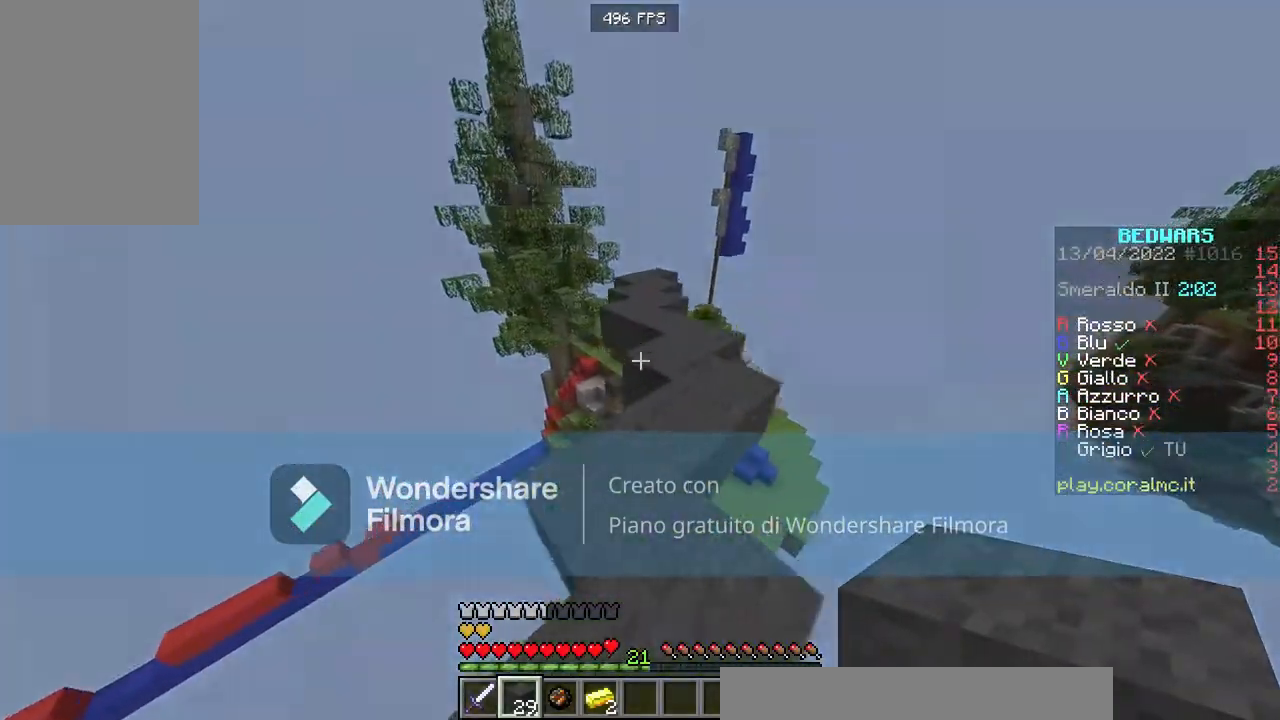
{"keys": ["space", "w"], "mouse": [], "events": [[267, "space", "up"], [500, "space", "down"]]}
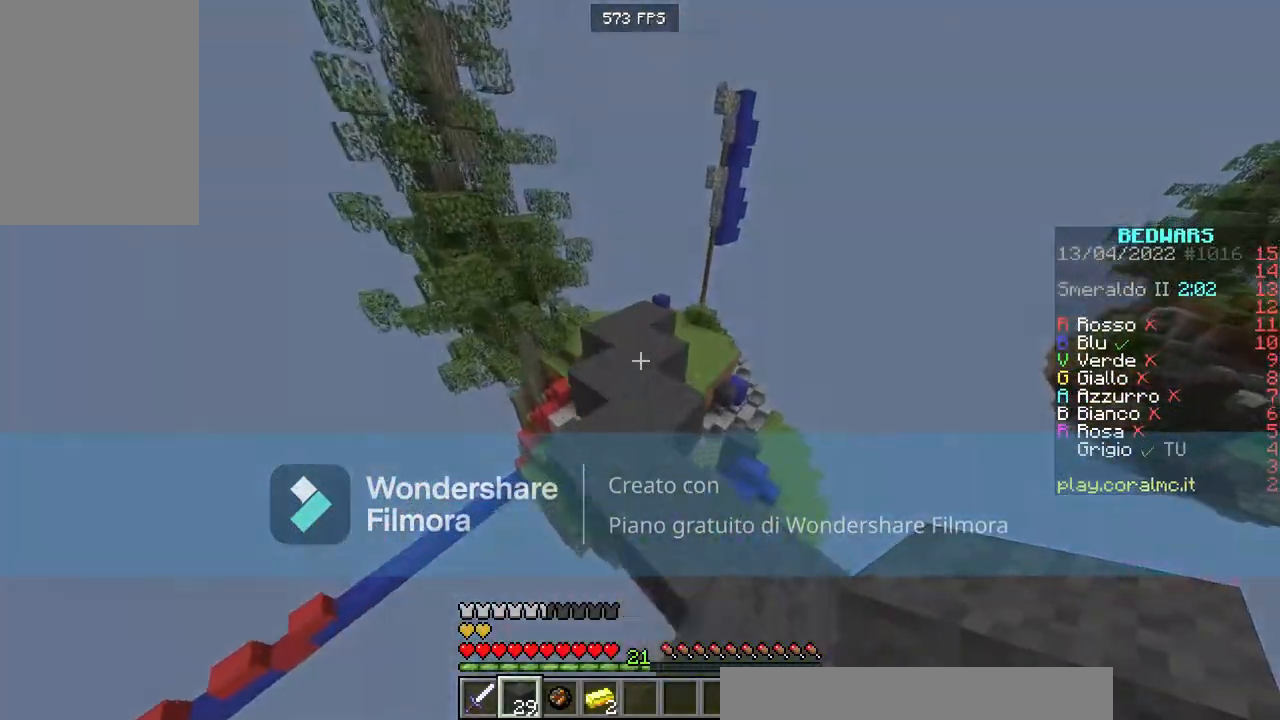
{"keys": ["w"], "mouse": [], "events": [[300, "a", "down"], [300, "space", "up"], [501, "a", "up"]]}
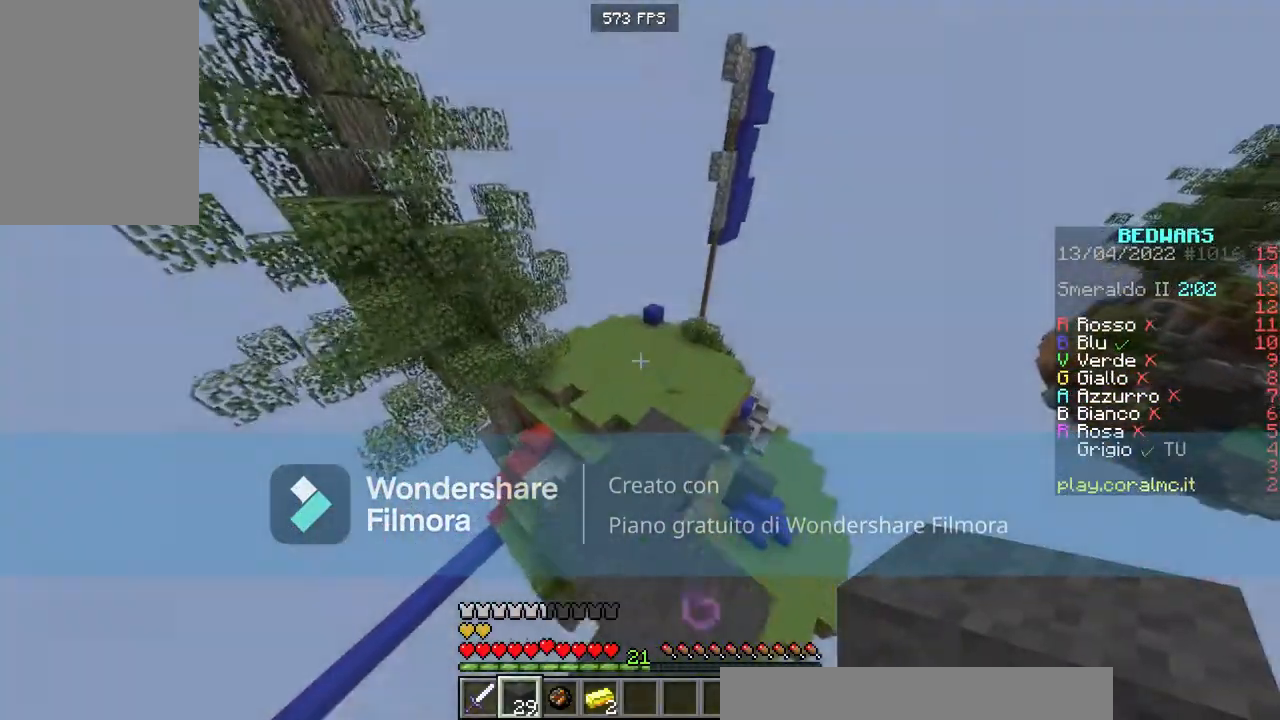
{"keys": ["space", "w"], "mouse": [], "events": [[400, "space", "down"]]}
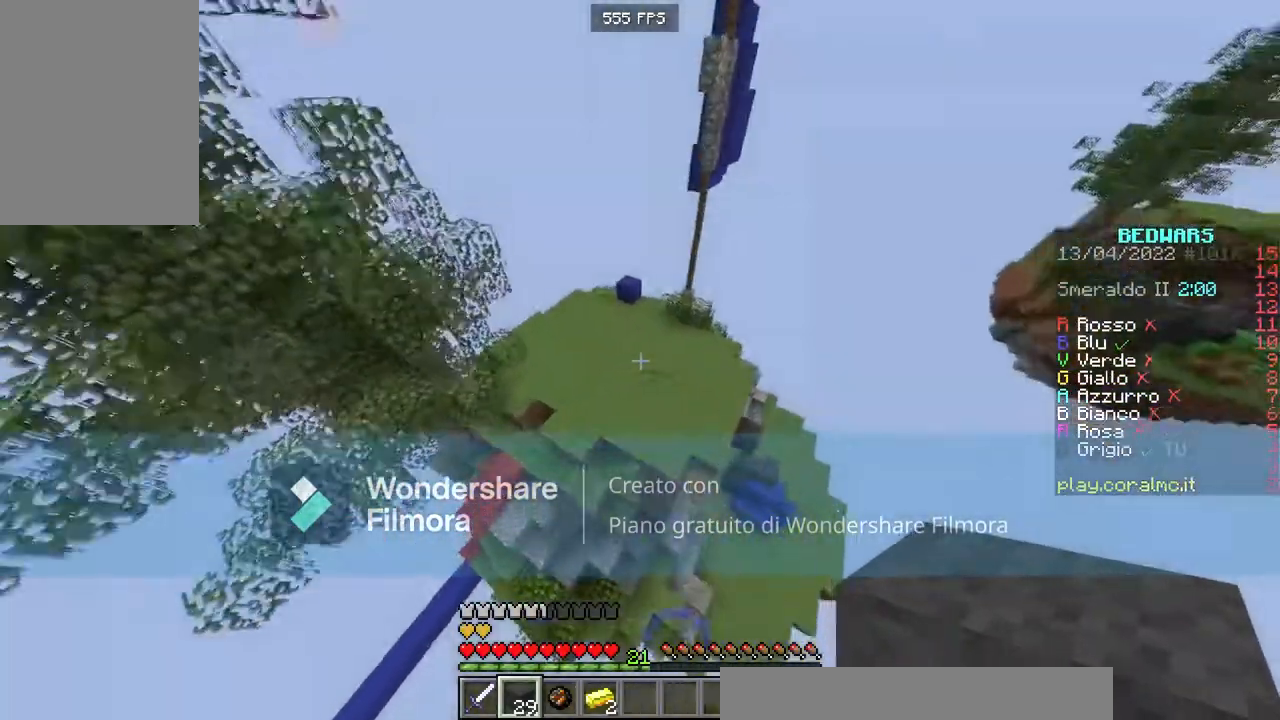
{"keys": [], "mouse": ["right"], "events": [[100, "space", "up"], [367, "mouse_right", "down"], [401, "w", "up"]]}
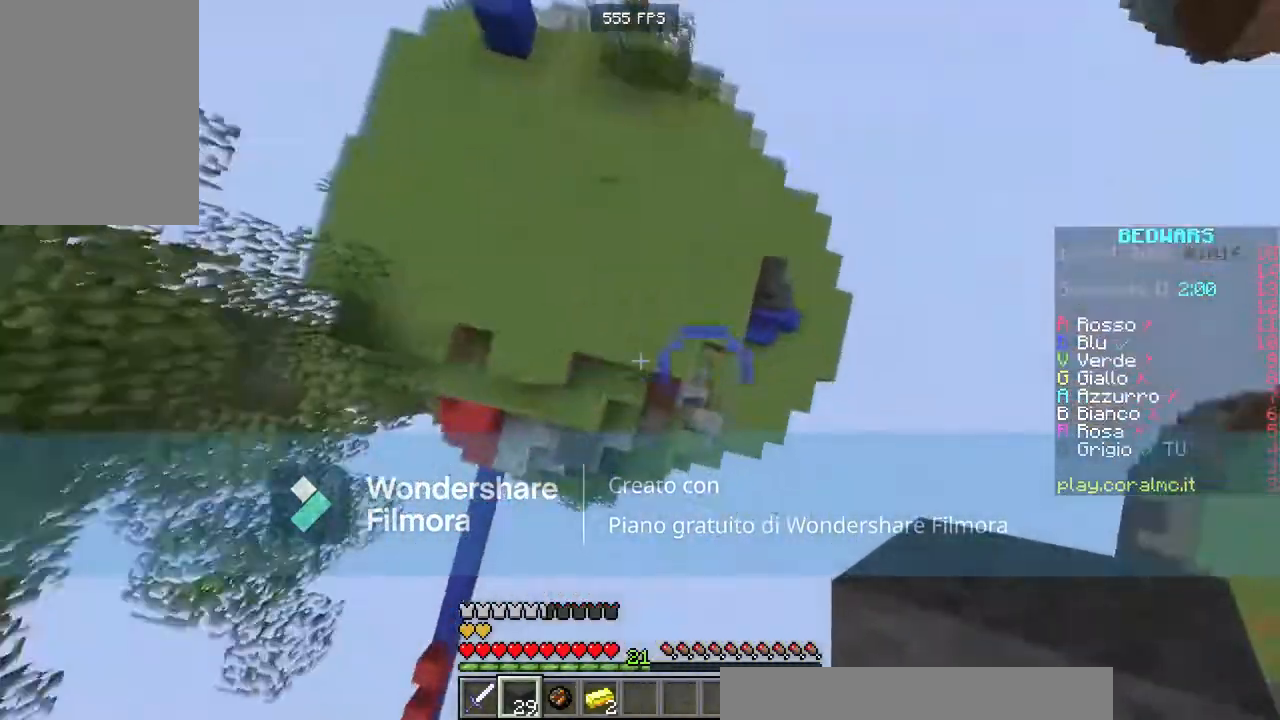
{"keys": ["w"], "mouse": [], "events": [[433, "mouse_right", "up"], [433, "w", "down"]]}
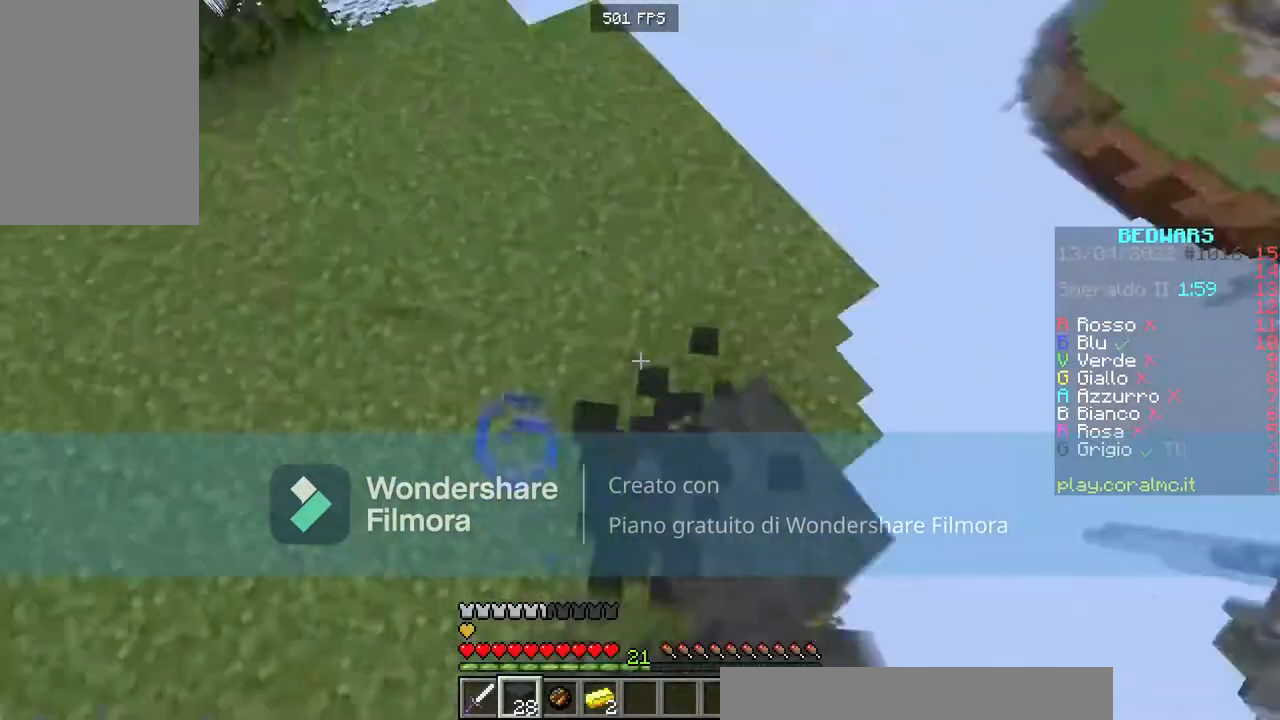
{"keys": ["w"], "mouse": [], "events": []}
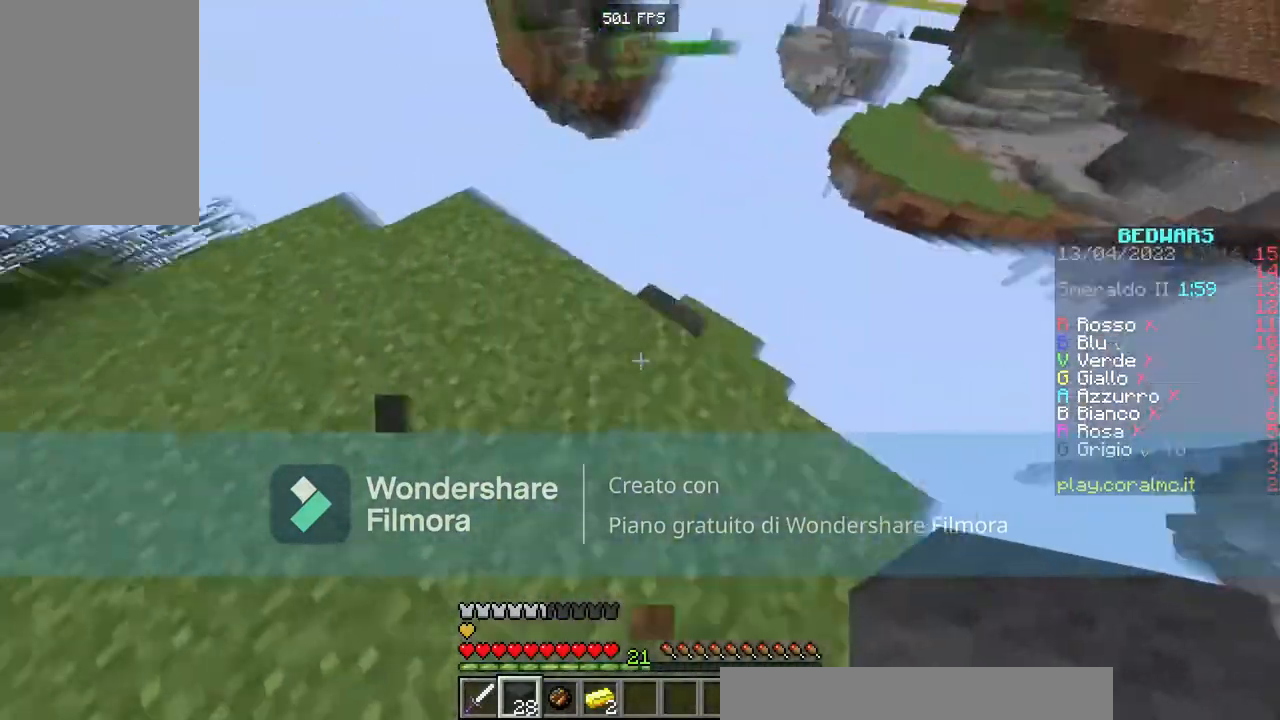
{"keys": [], "mouse": [], "events": [[467, "w", "up"]]}
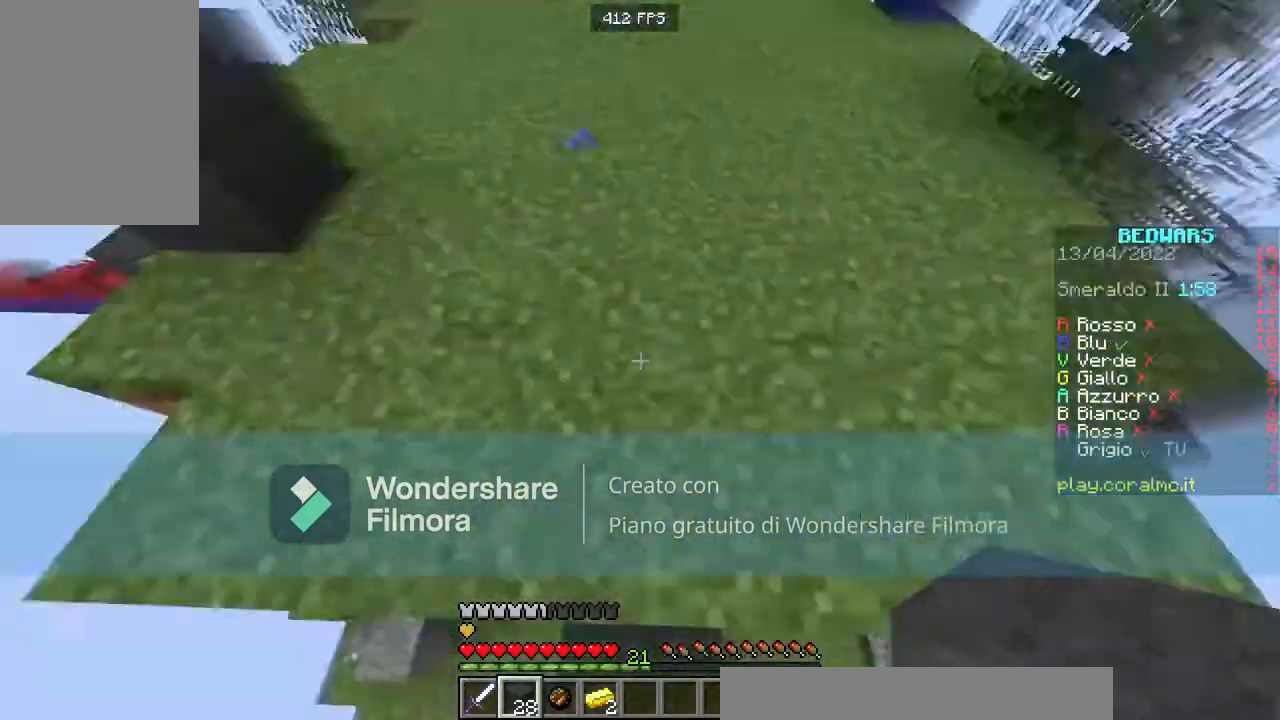
{"keys": ["s"], "mouse": [], "events": [[33, "s", "down"]]}
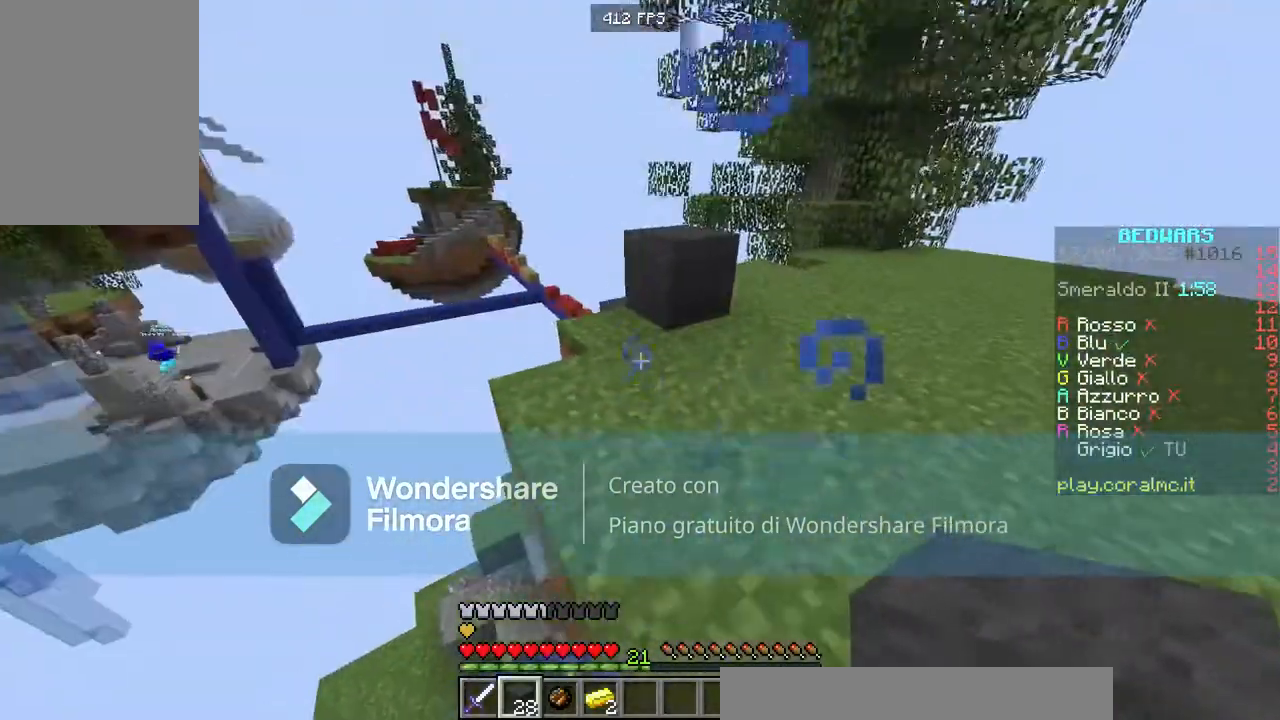
{"keys": [], "mouse": [], "events": [[500, "s", "up"]]}
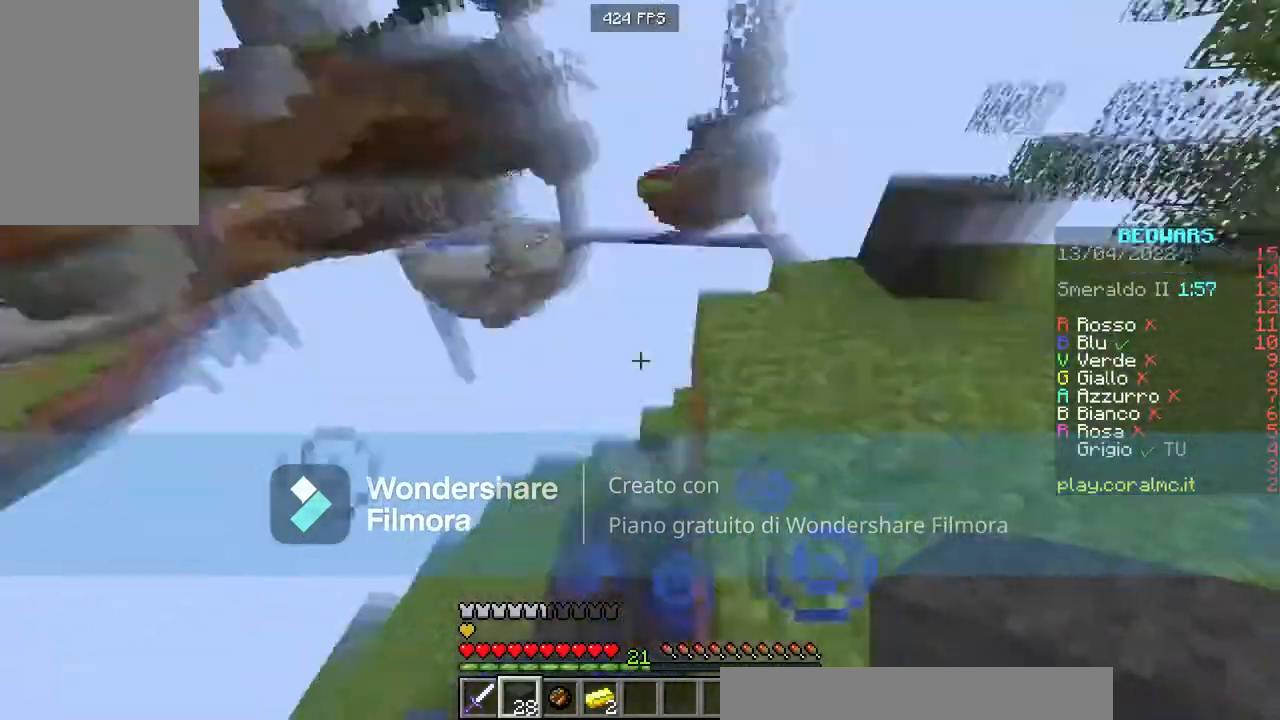
{"keys": ["a", "w"], "mouse": [], "events": [[467, "a", "down"], [467, "w", "down"]]}
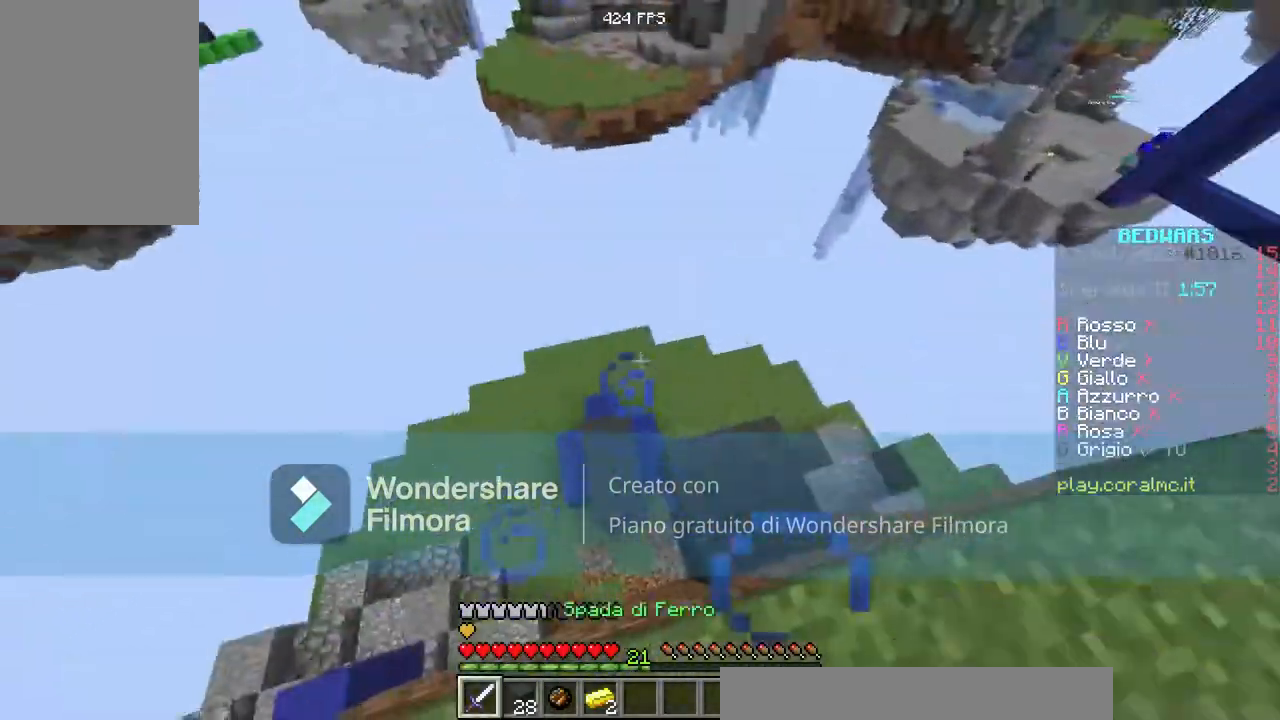
{"keys": ["a", "s"], "mouse": [], "events": [[267, "w", "up"], [433, "s", "down"]]}
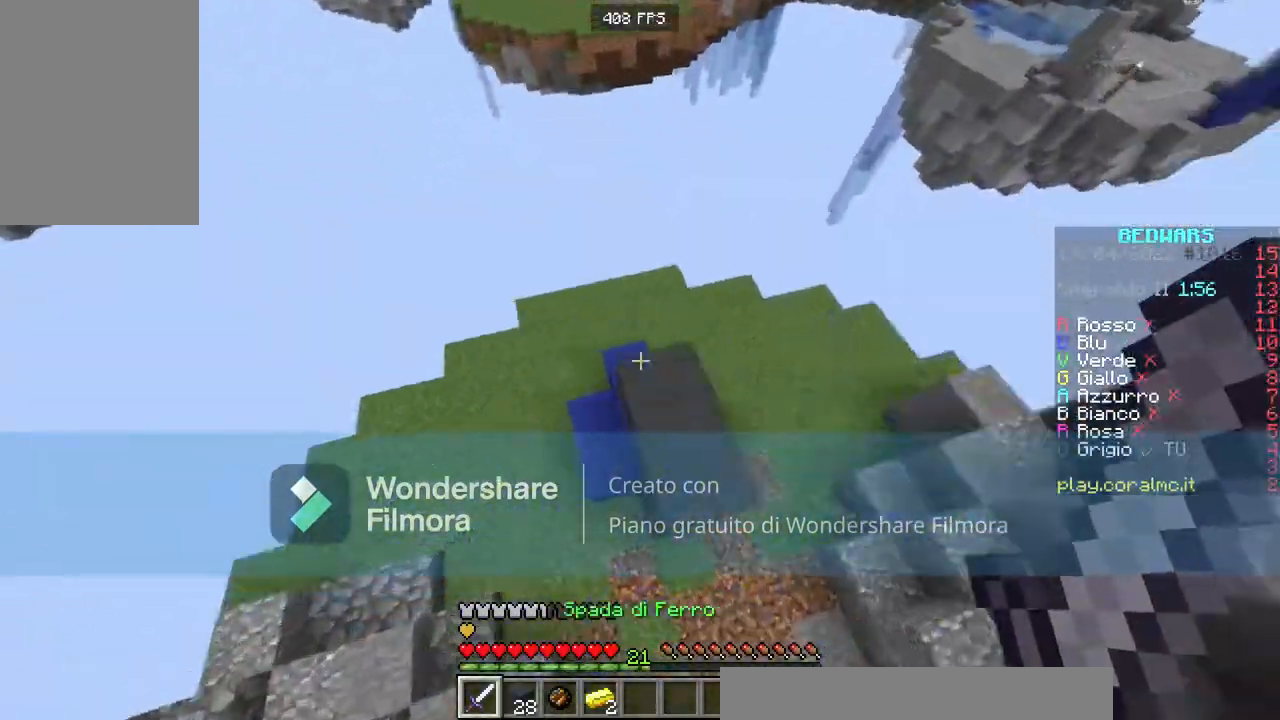
{"keys": ["a"], "mouse": ["left"], "events": [[334, "mouse_left", "down"], [367, "s", "up"]]}
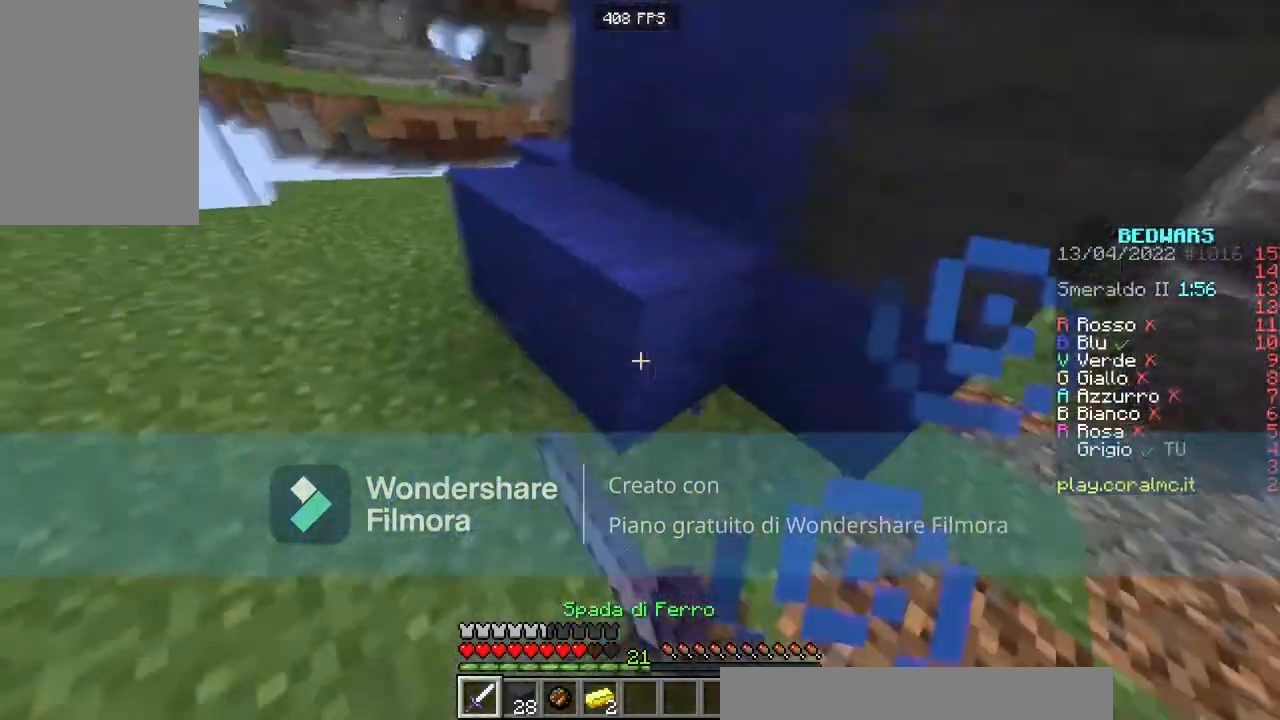
{"keys": ["s"], "mouse": ["left"], "events": [[233, "a", "up"], [233, "s", "down"]]}
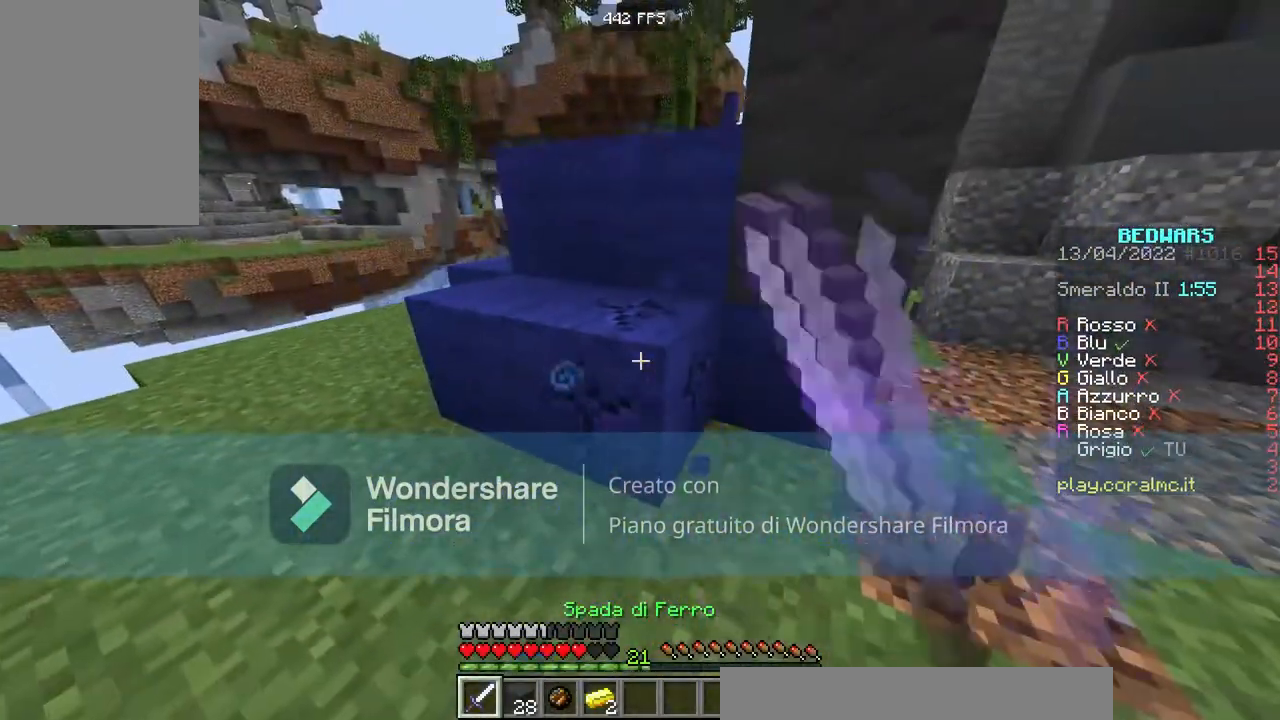
{"keys": [], "mouse": ["left"], "events": [[33, "s", "up"]]}
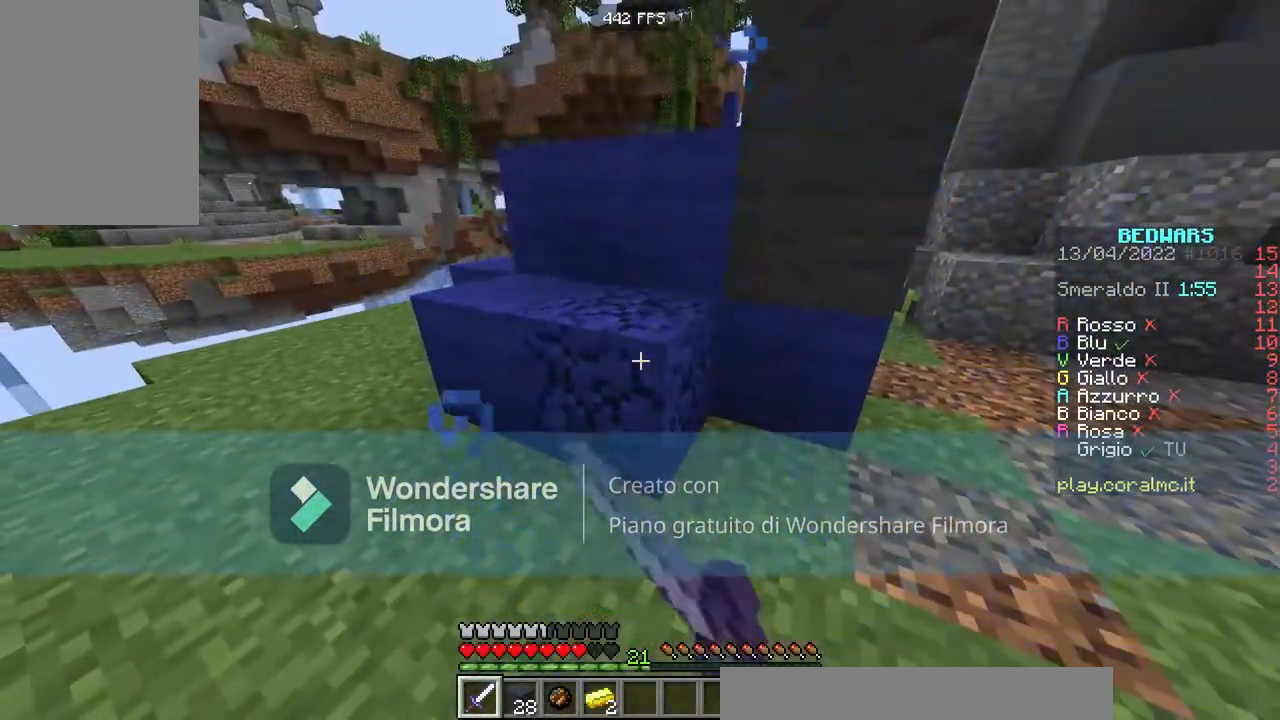
{"keys": [], "mouse": ["left"], "events": []}
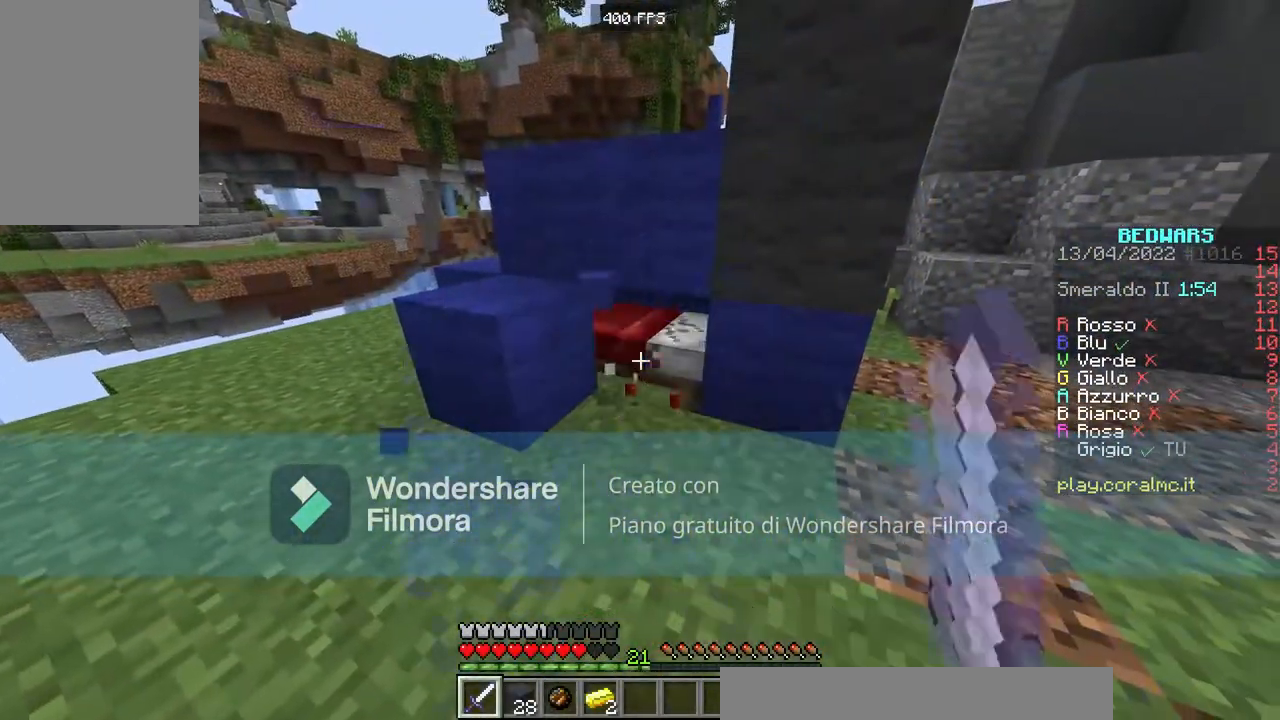
{"keys": ["a", "space", "w"], "mouse": [], "events": [[167, "w", "down"], [267, "mouse_left", "up"], [334, "a", "down"], [334, "space", "down"]]}
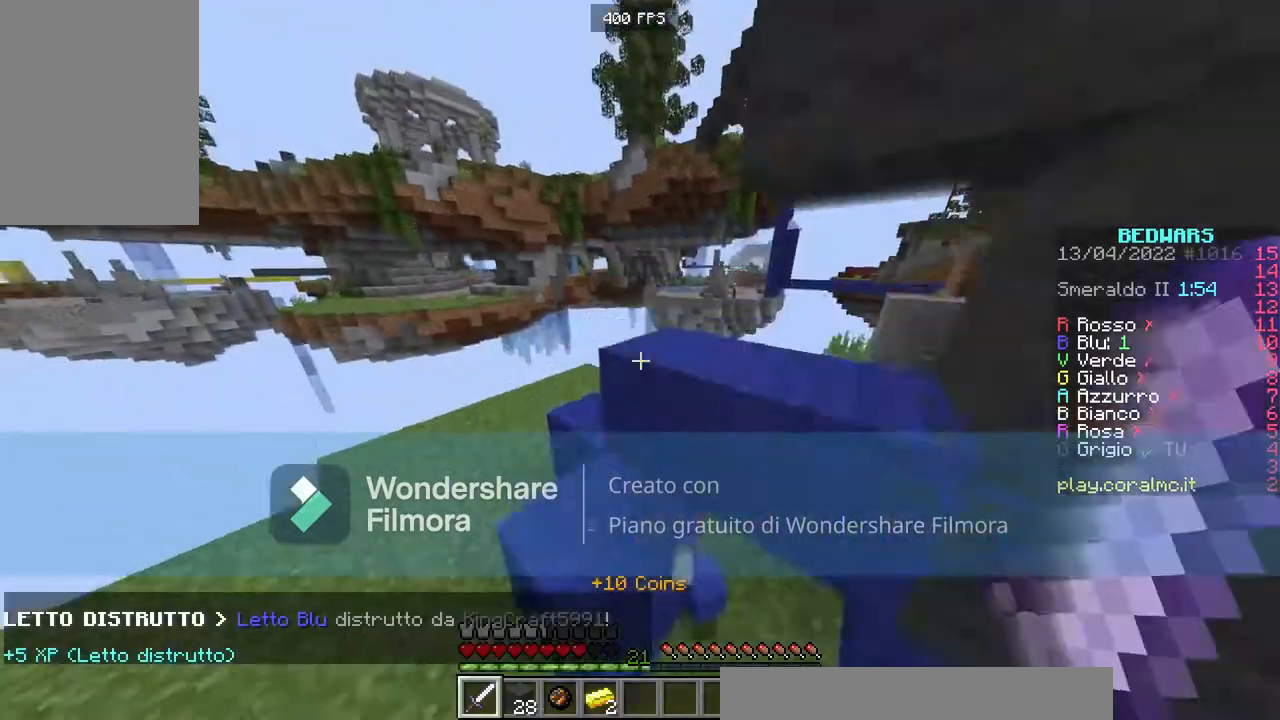
{"keys": ["w"], "mouse": [], "events": [[66, "space", "up"], [267, "a", "up"]]}
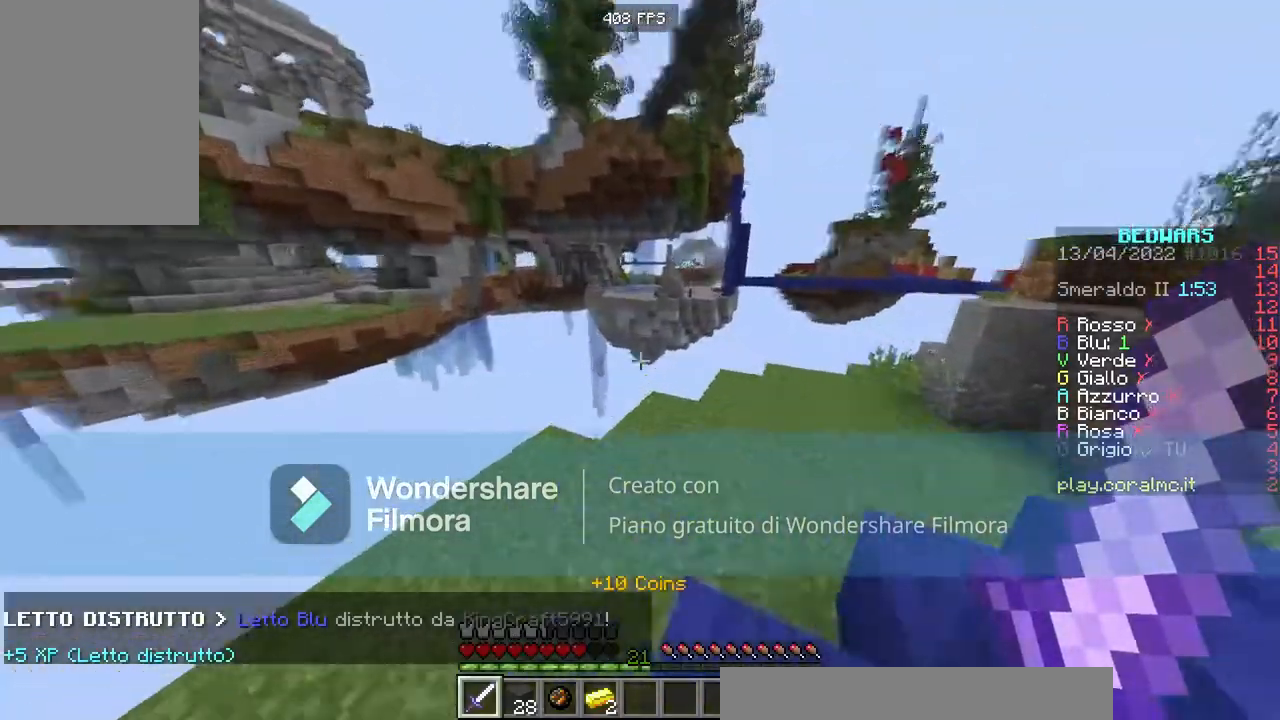
{"keys": ["d", "w"], "mouse": [], "events": [[100, "d", "down"]]}
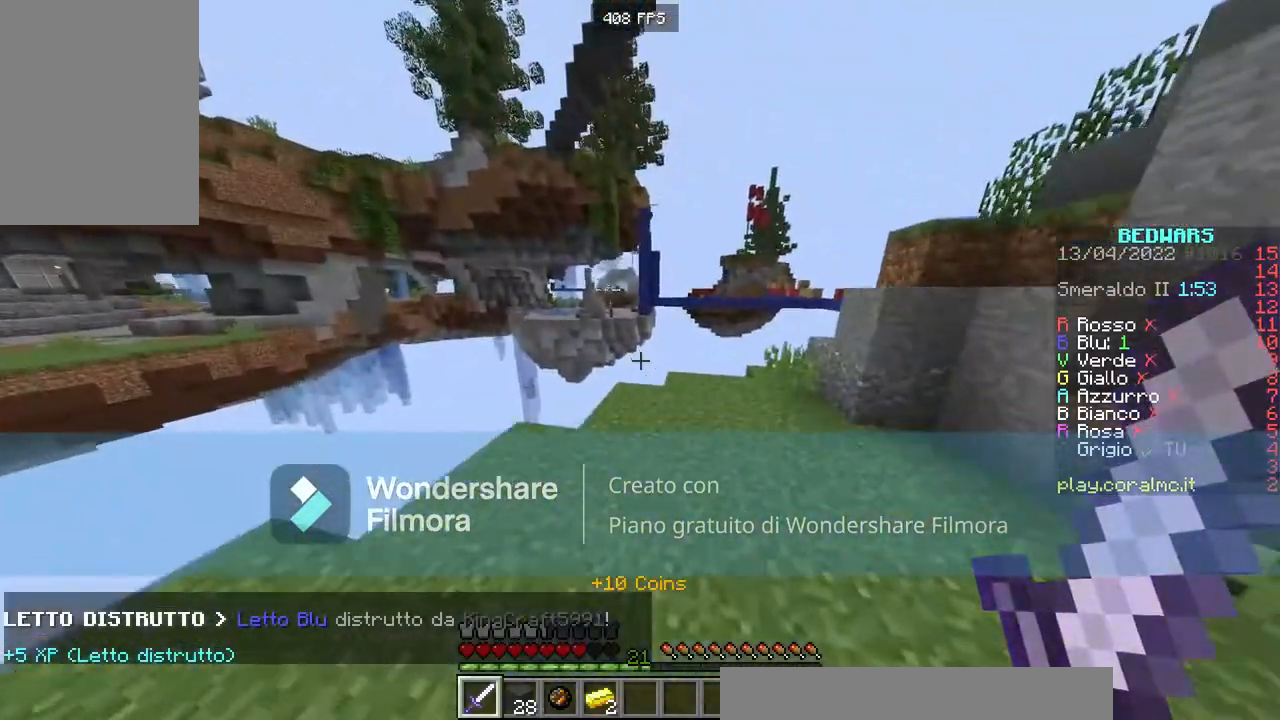
{"keys": ["d", "w"], "mouse": [], "events": []}
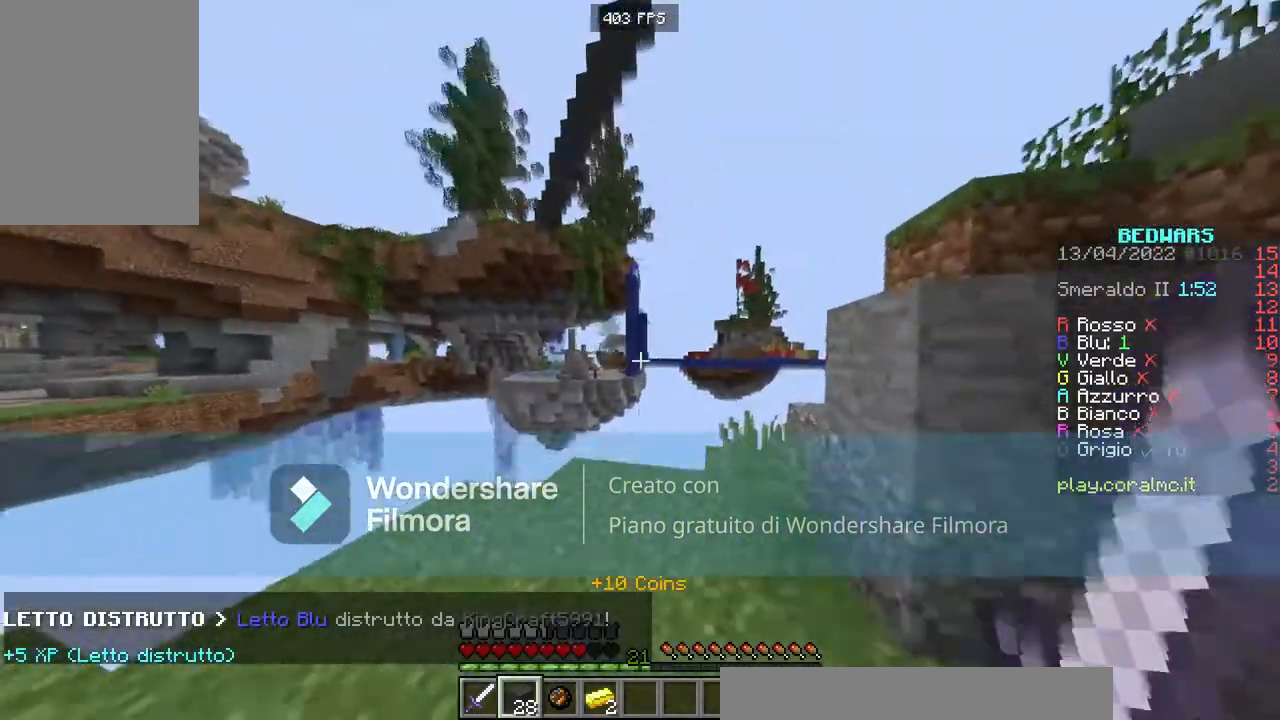
{"keys": [], "mouse": [], "events": [[167, "d", "up"], [334, "w", "up"]]}
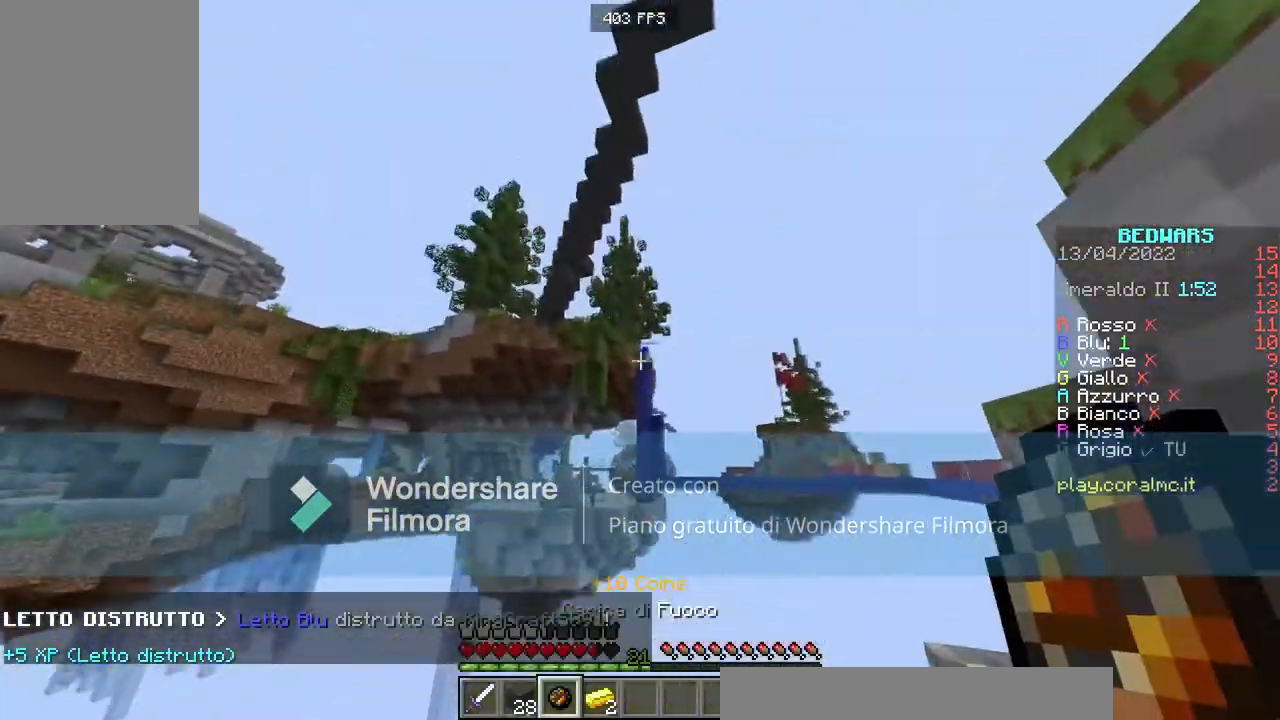
{"keys": ["s"], "mouse": [], "events": [[133, "mouse_right", "down"], [233, "mouse_right", "up"], [367, "s", "down"]]}
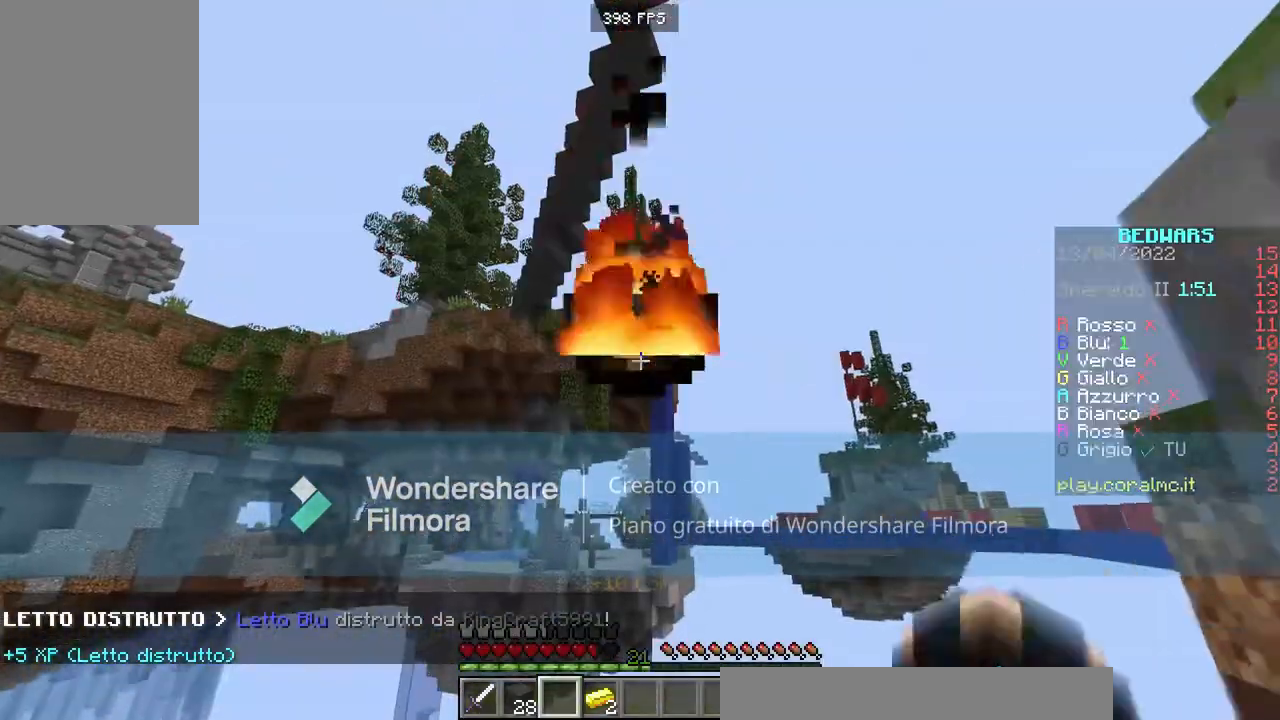
{"keys": [], "mouse": [], "events": [[334, "s", "up"]]}
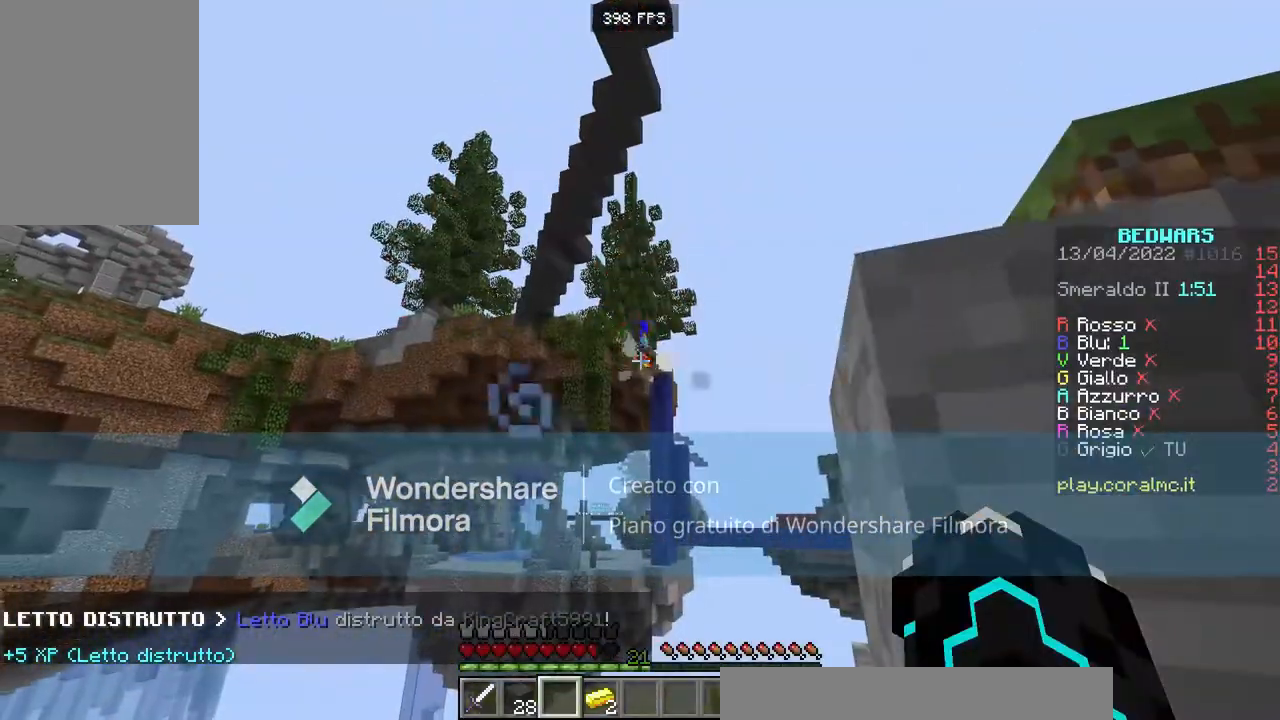
{"keys": [], "mouse": [], "events": []}